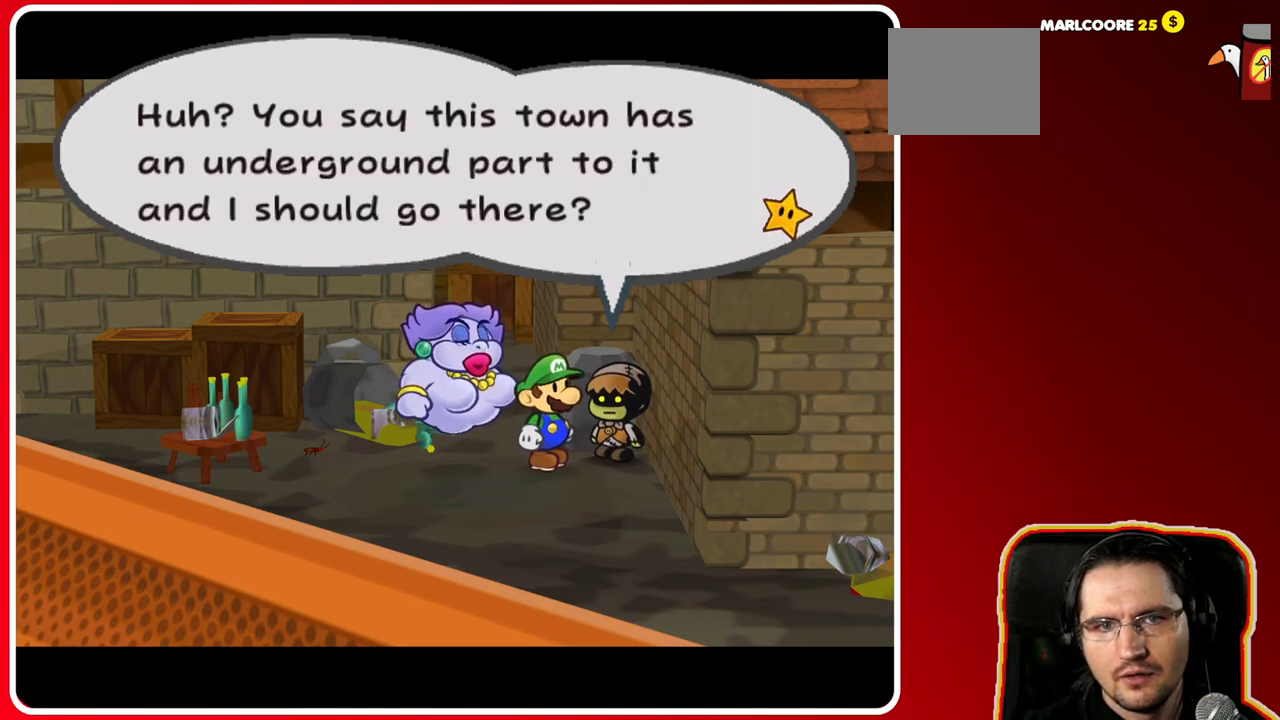
Gameplay with a controller (Nintendo layout); each line is a JSON object with the inputs held at the frame after it. "events" lists button and stick changes between this image and that frame as [ms after this image, input, new state], when the widget could be followed in between. Not read: L3 R3.
{"buttons": [], "left_stick": "center", "right_stick": "center", "events": []}
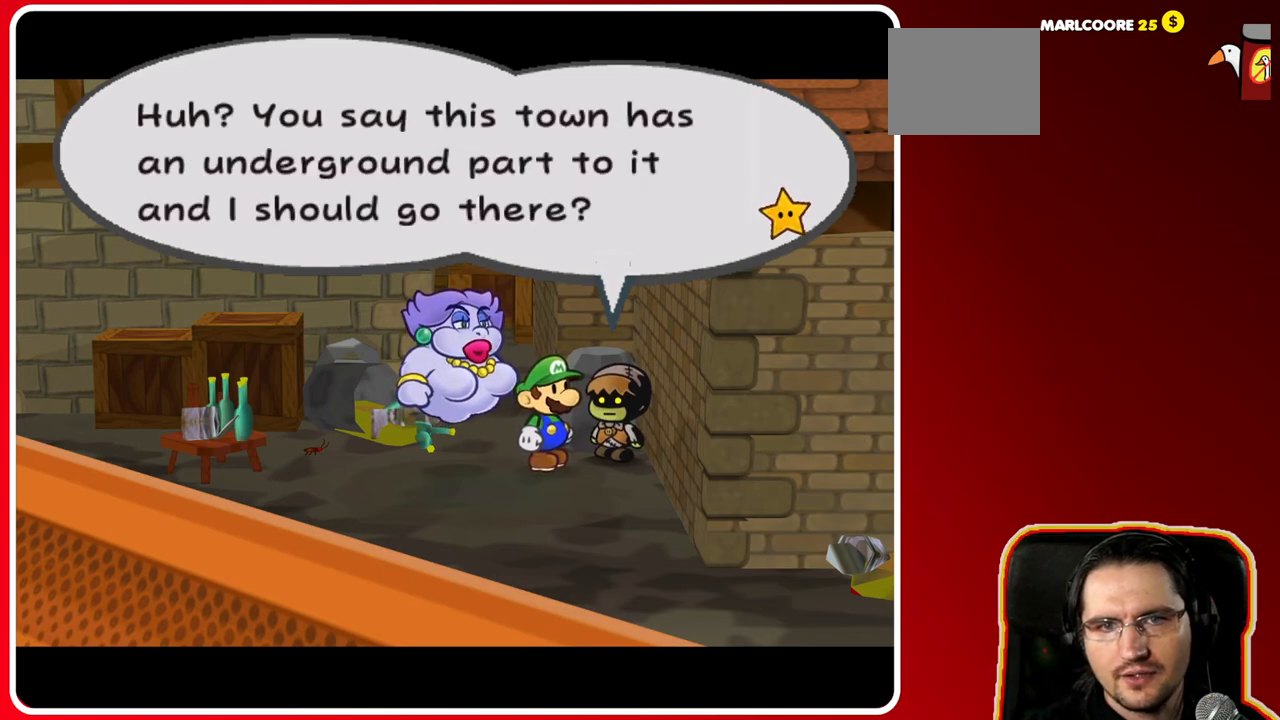
{"buttons": [], "left_stick": "center", "right_stick": "center", "events": []}
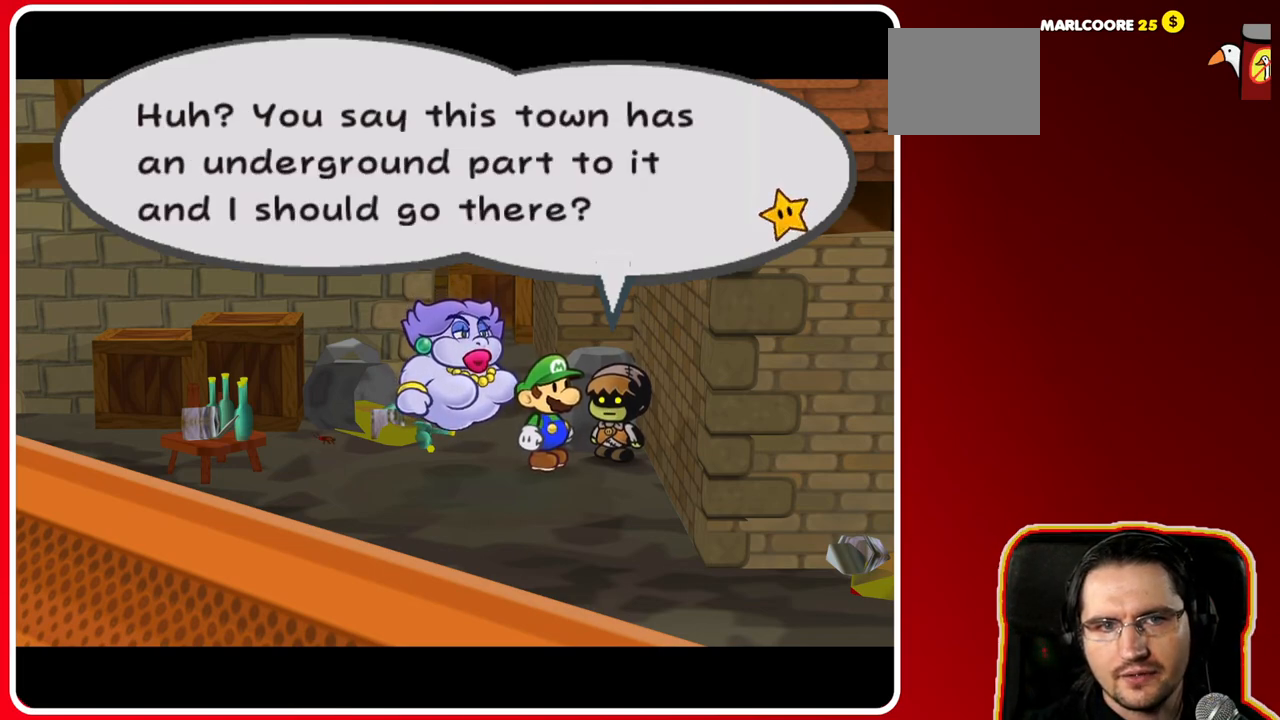
{"buttons": [], "left_stick": "center", "right_stick": "center", "events": []}
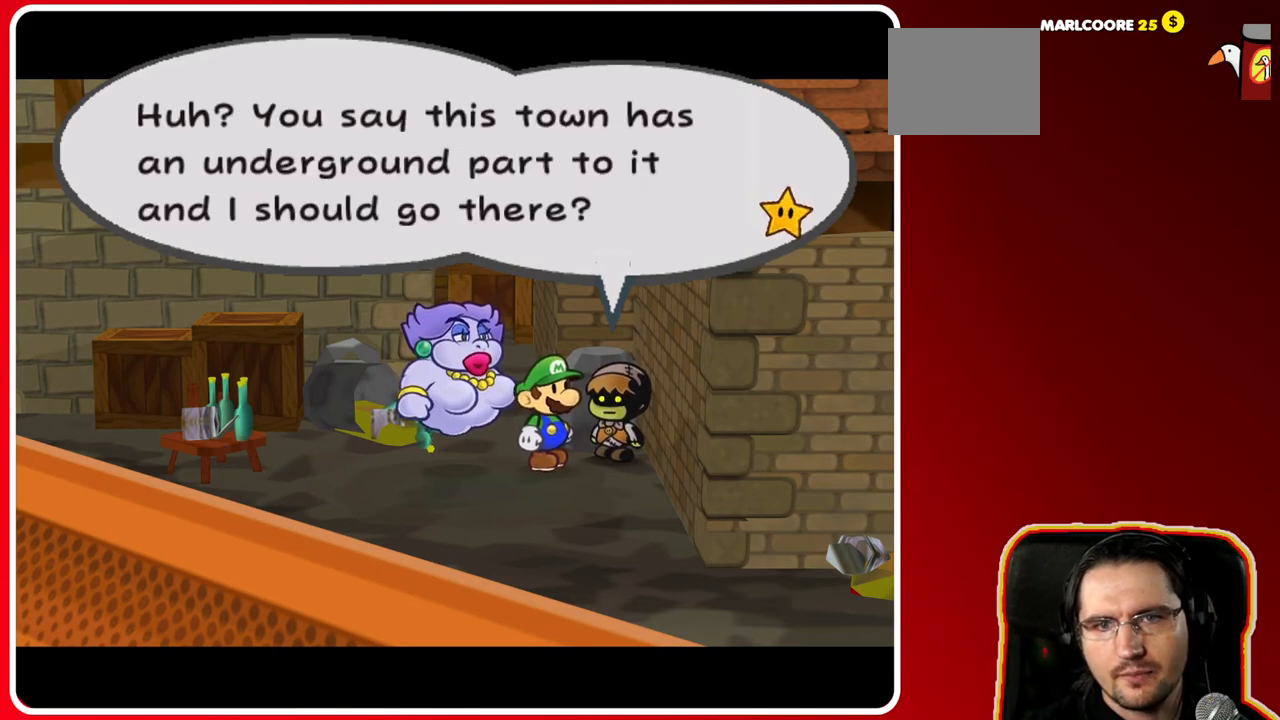
{"buttons": [], "left_stick": "center", "right_stick": "center", "events": []}
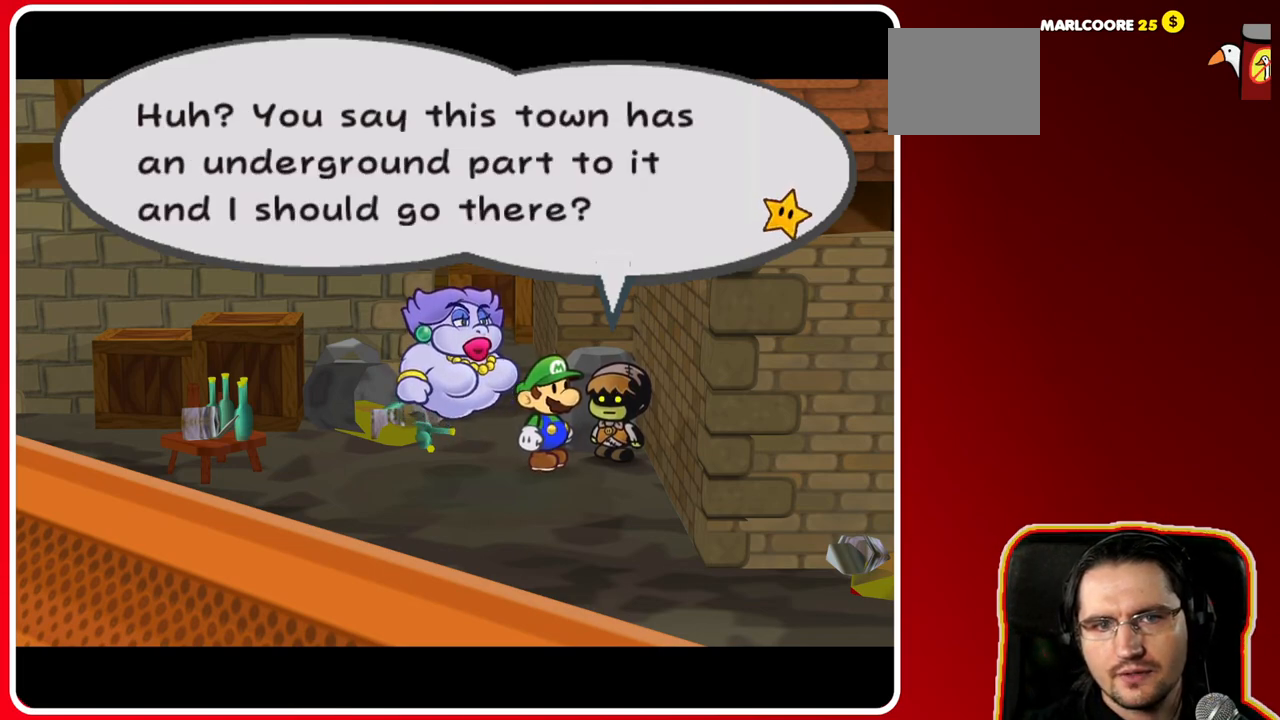
{"buttons": [], "left_stick": "center", "right_stick": "center", "events": []}
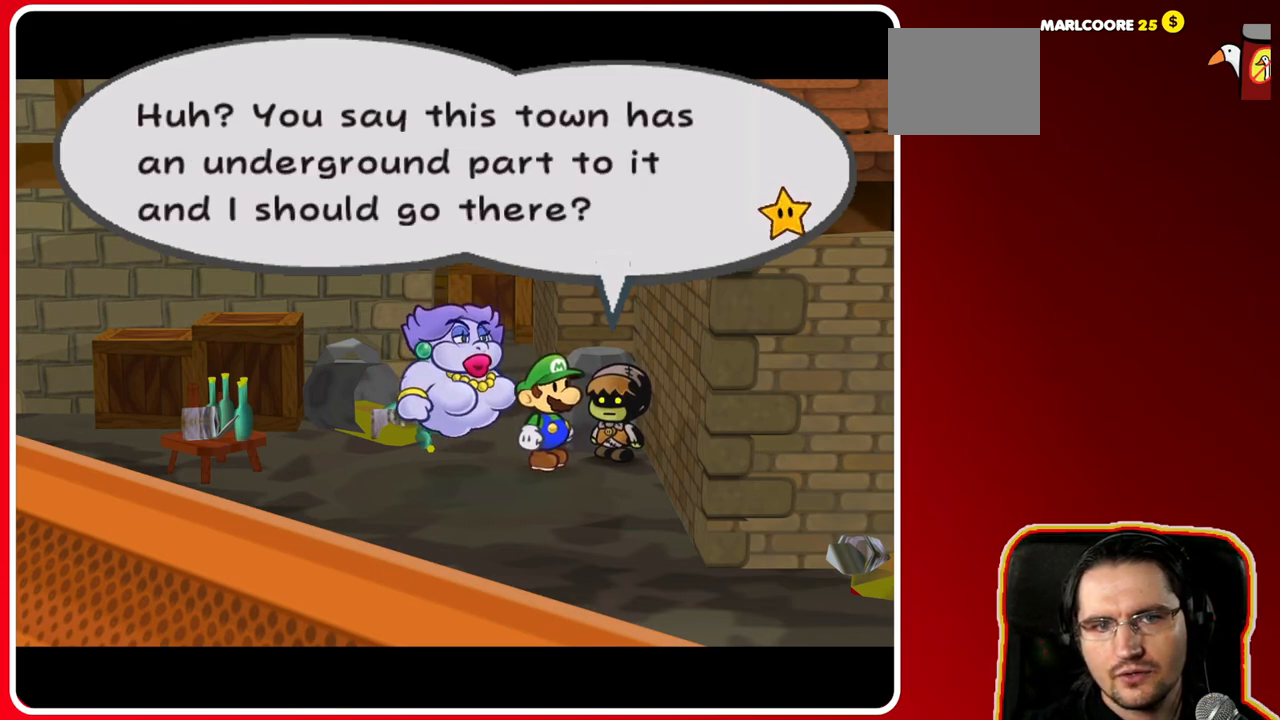
{"buttons": [], "left_stick": "center", "right_stick": "center", "events": [[167, "A", "down"], [333, "A", "up"]]}
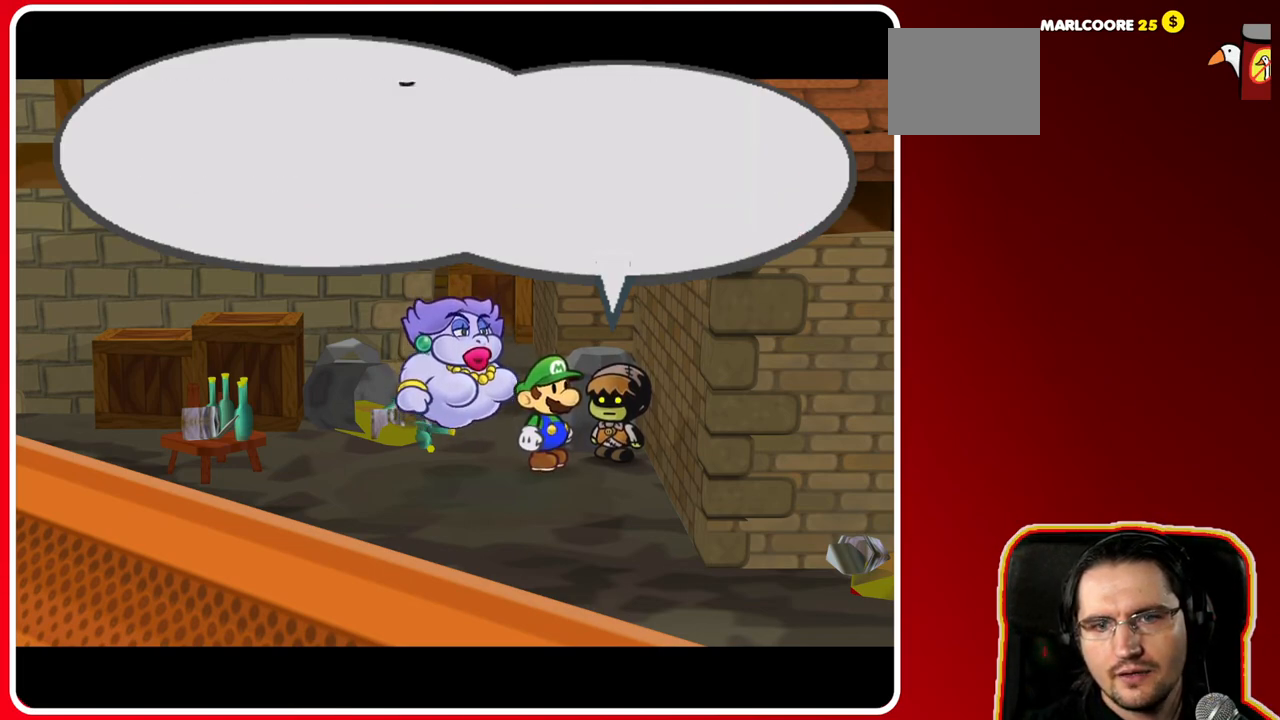
{"buttons": [], "left_stick": "center", "right_stick": "center", "events": [[217, "A", "down"], [367, "A", "up"]]}
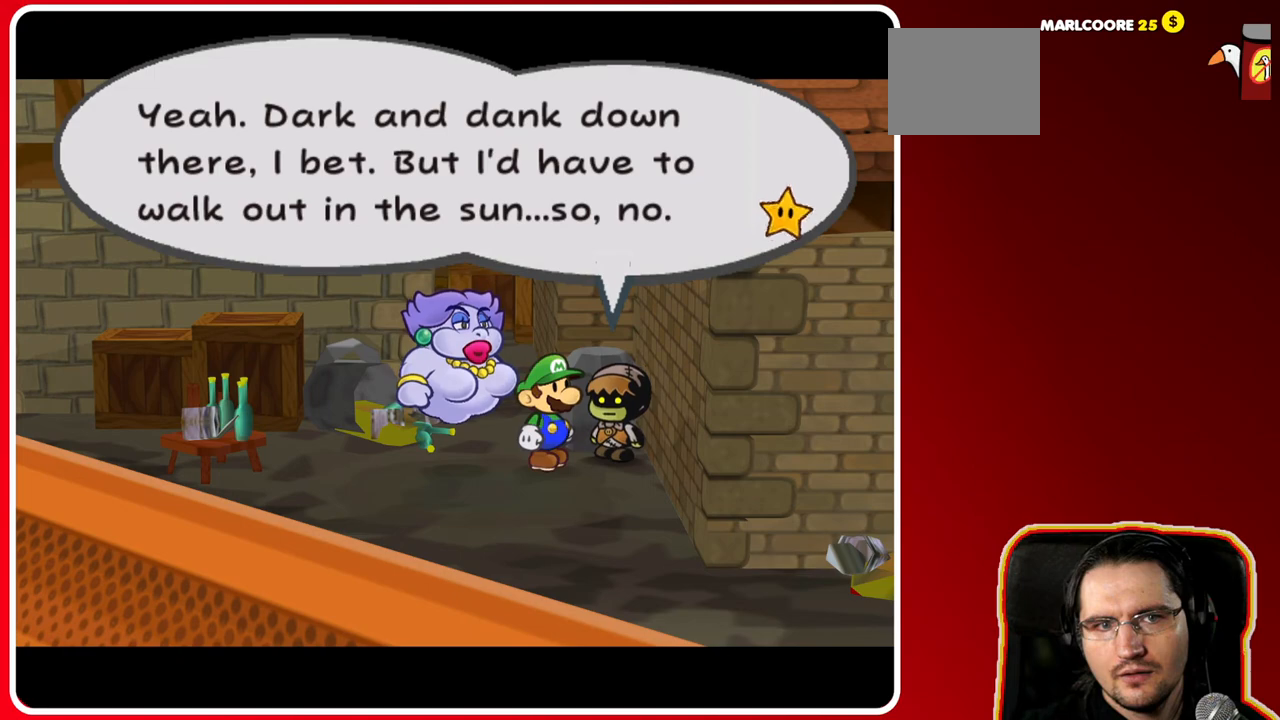
{"buttons": [], "left_stick": "center", "right_stick": "center", "events": []}
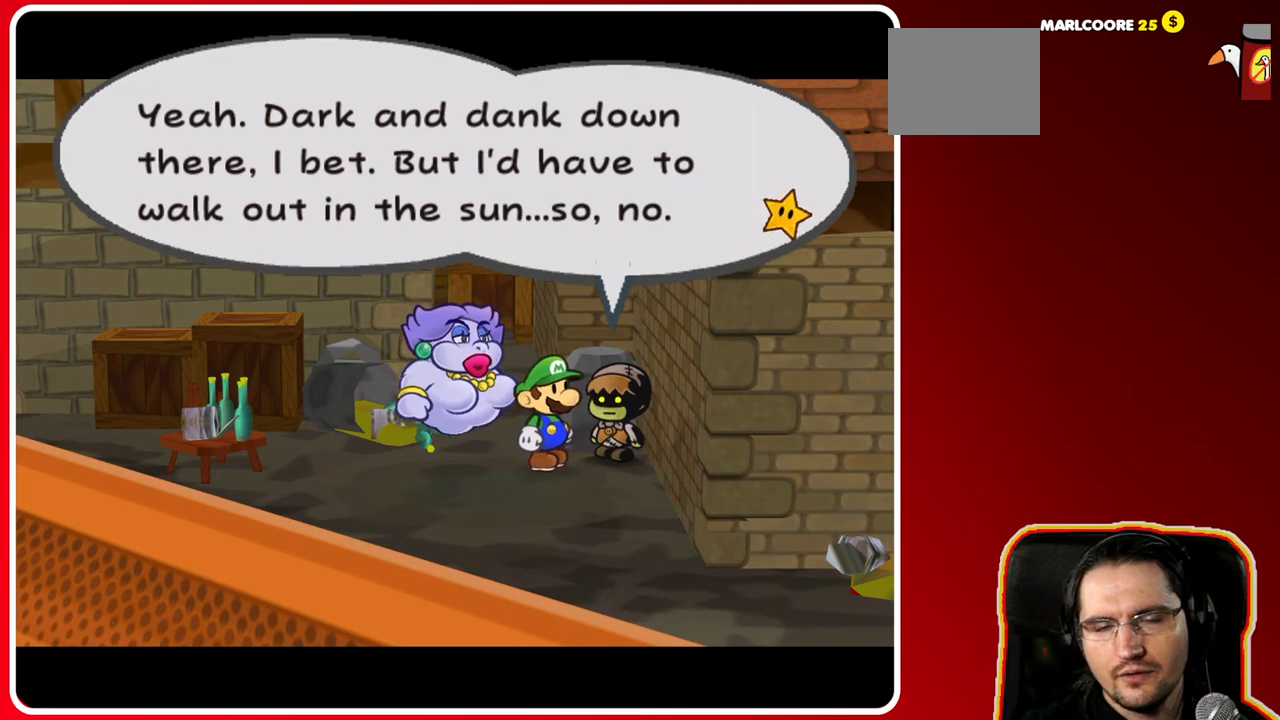
{"buttons": [], "left_stick": "center", "right_stick": "center", "events": []}
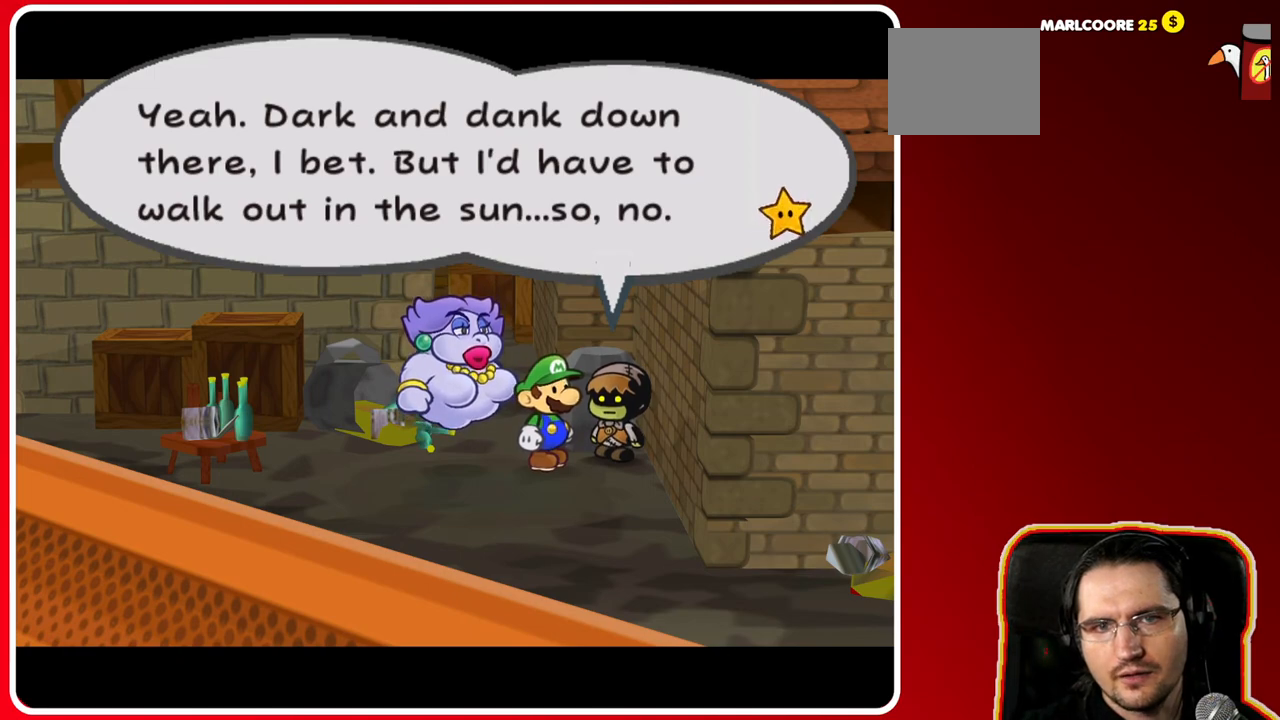
{"buttons": [], "left_stick": "center", "right_stick": "center", "events": []}
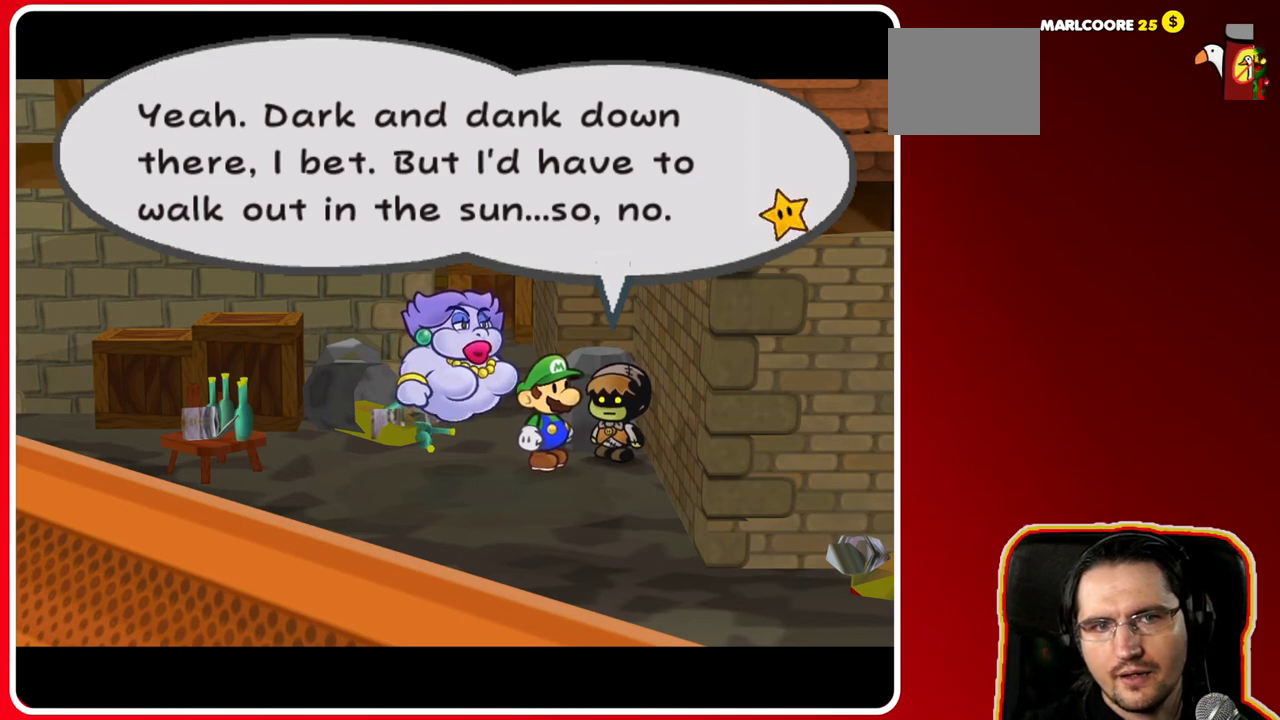
{"buttons": [], "left_stick": "center", "right_stick": "center", "events": []}
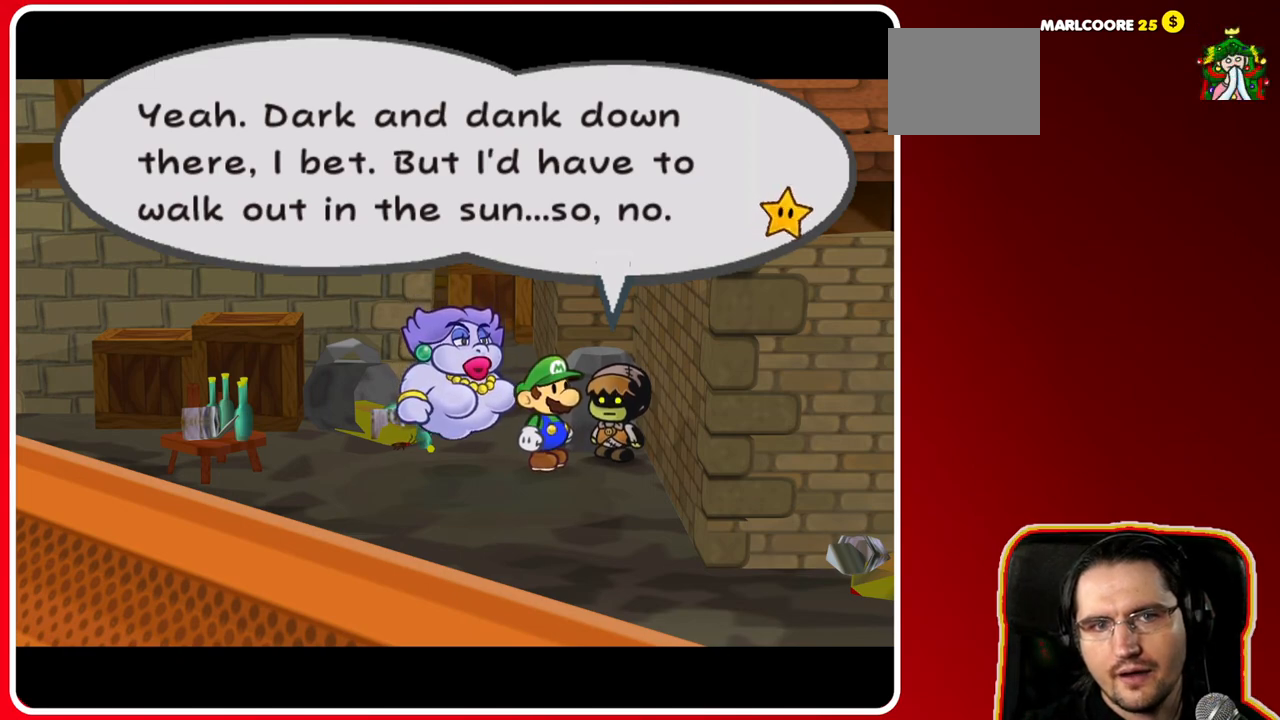
{"buttons": [], "left_stick": "center", "right_stick": "center", "events": []}
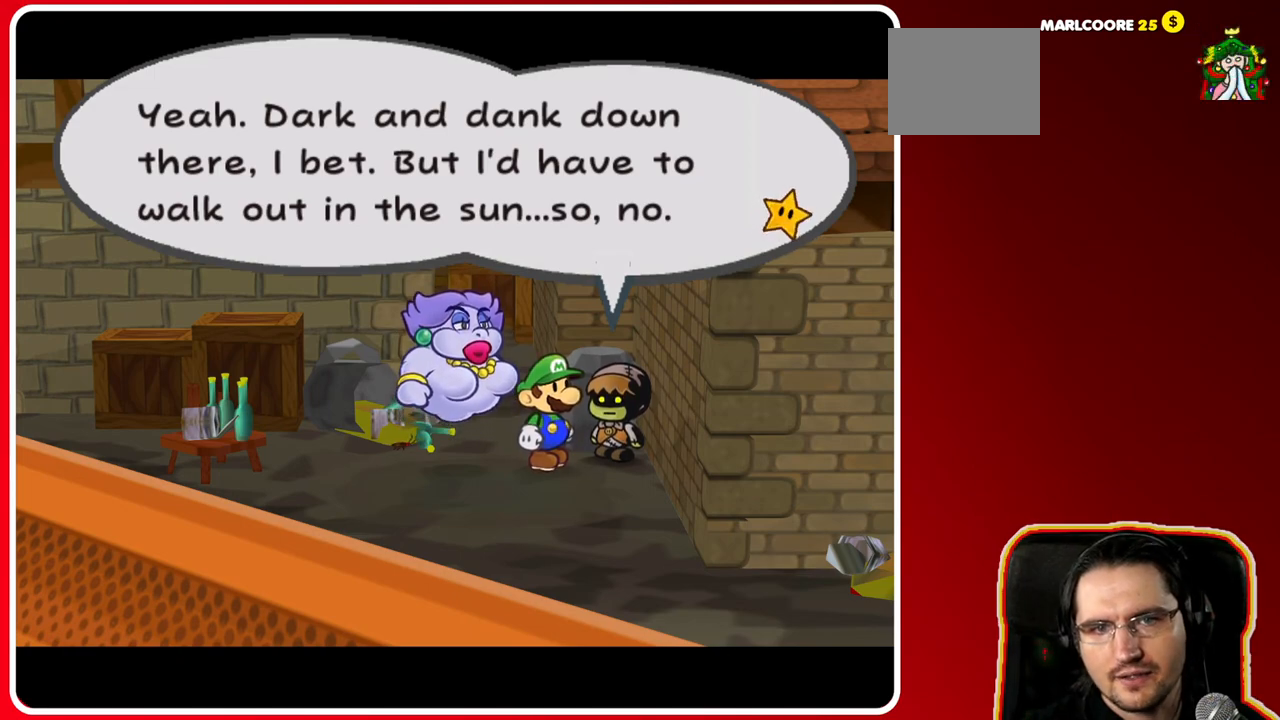
{"buttons": [], "left_stick": "center", "right_stick": "center", "events": []}
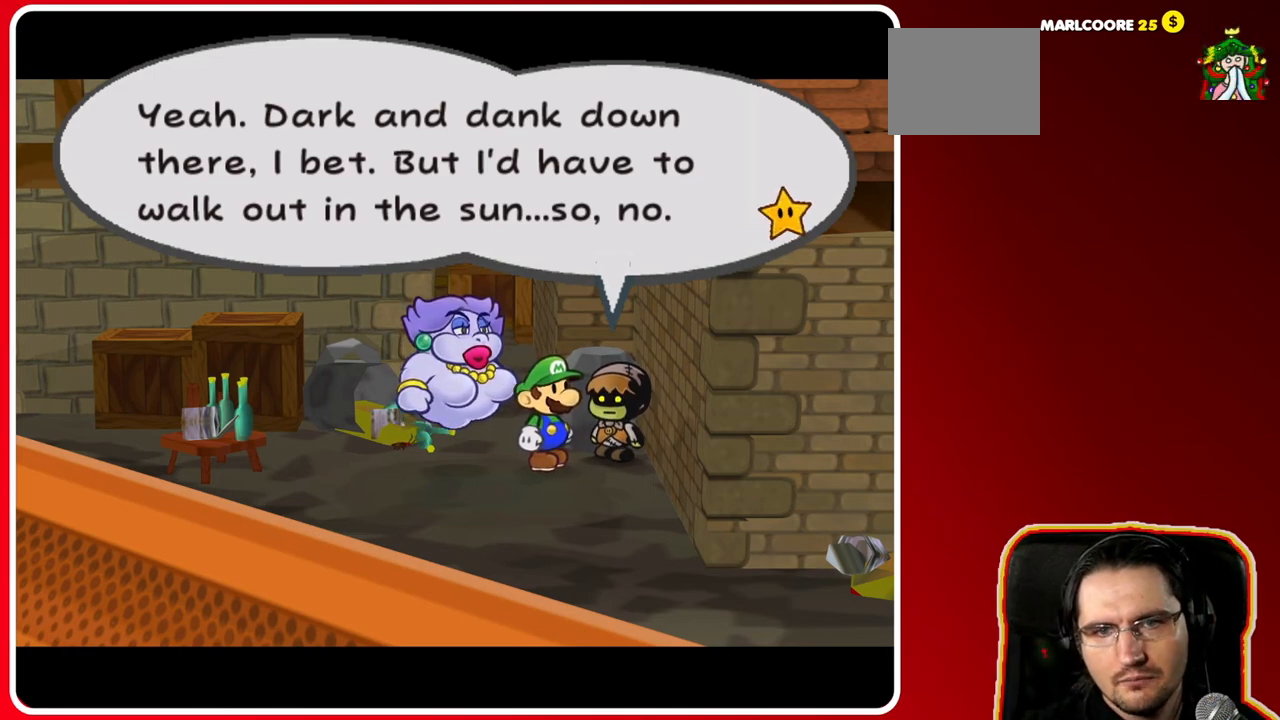
{"buttons": [], "left_stick": "center", "right_stick": "center", "events": []}
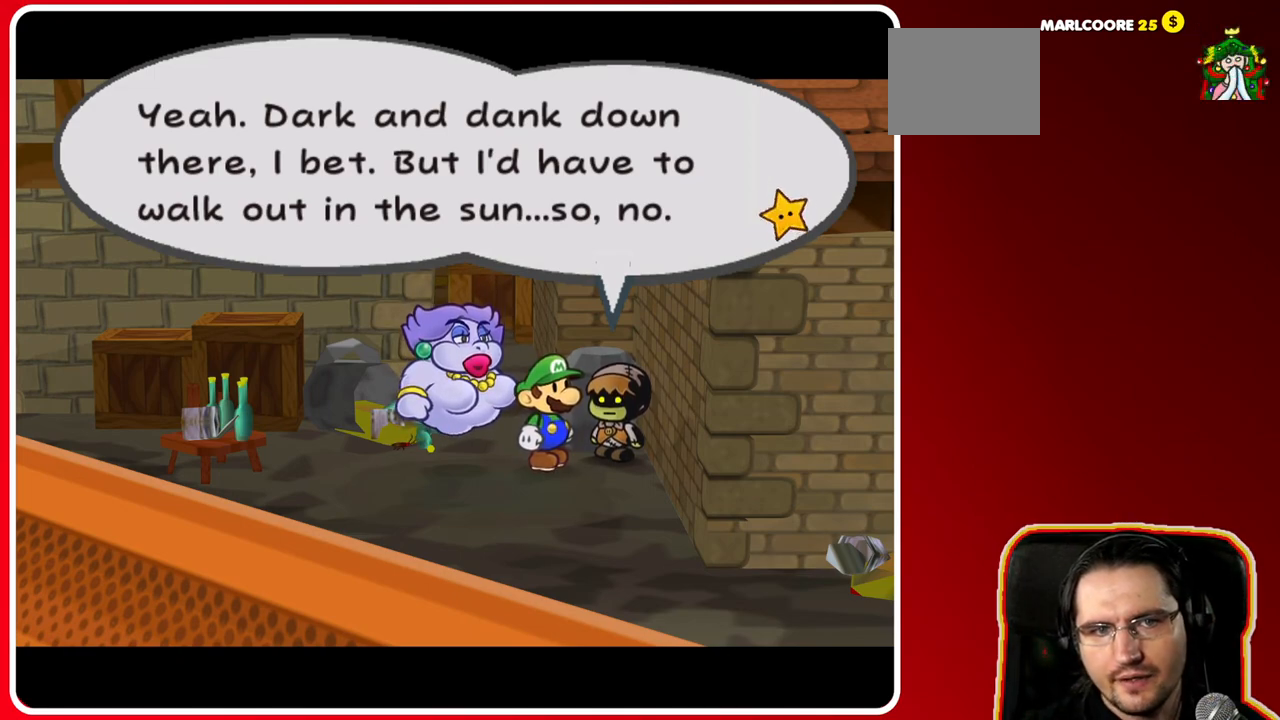
{"buttons": [], "left_stick": "center", "right_stick": "center", "events": []}
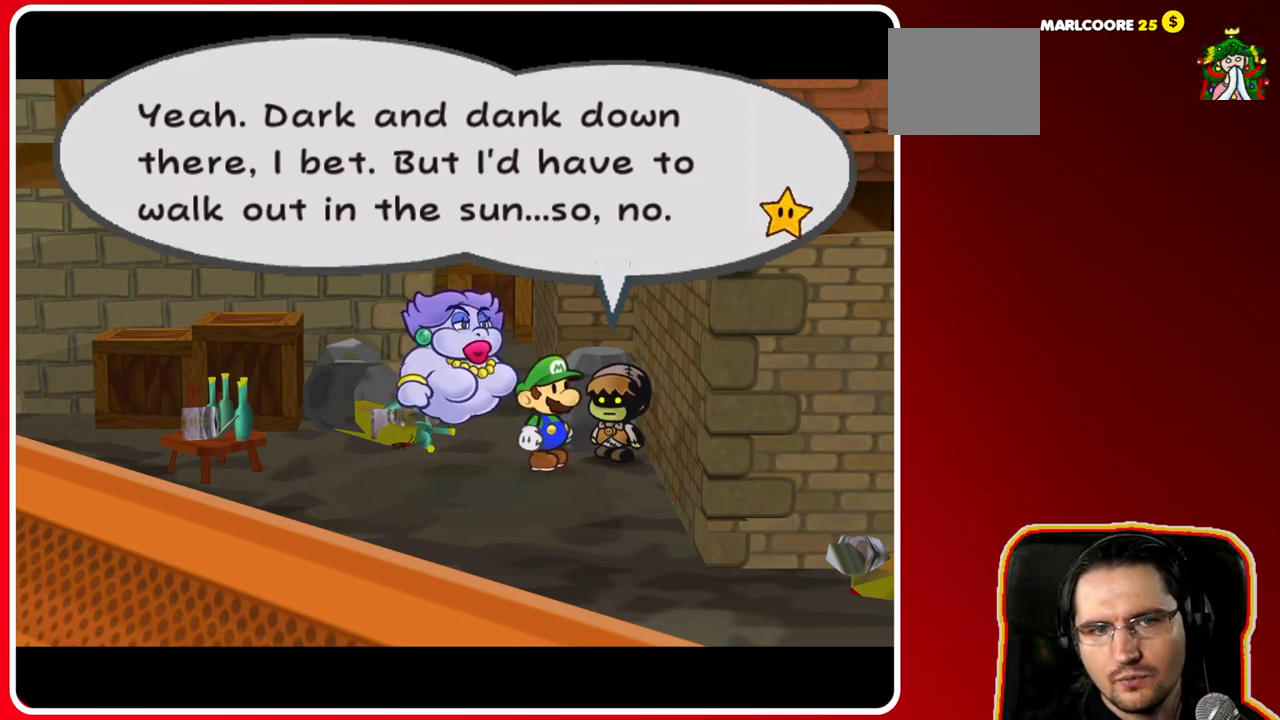
{"buttons": [], "left_stick": "center", "right_stick": "center", "events": []}
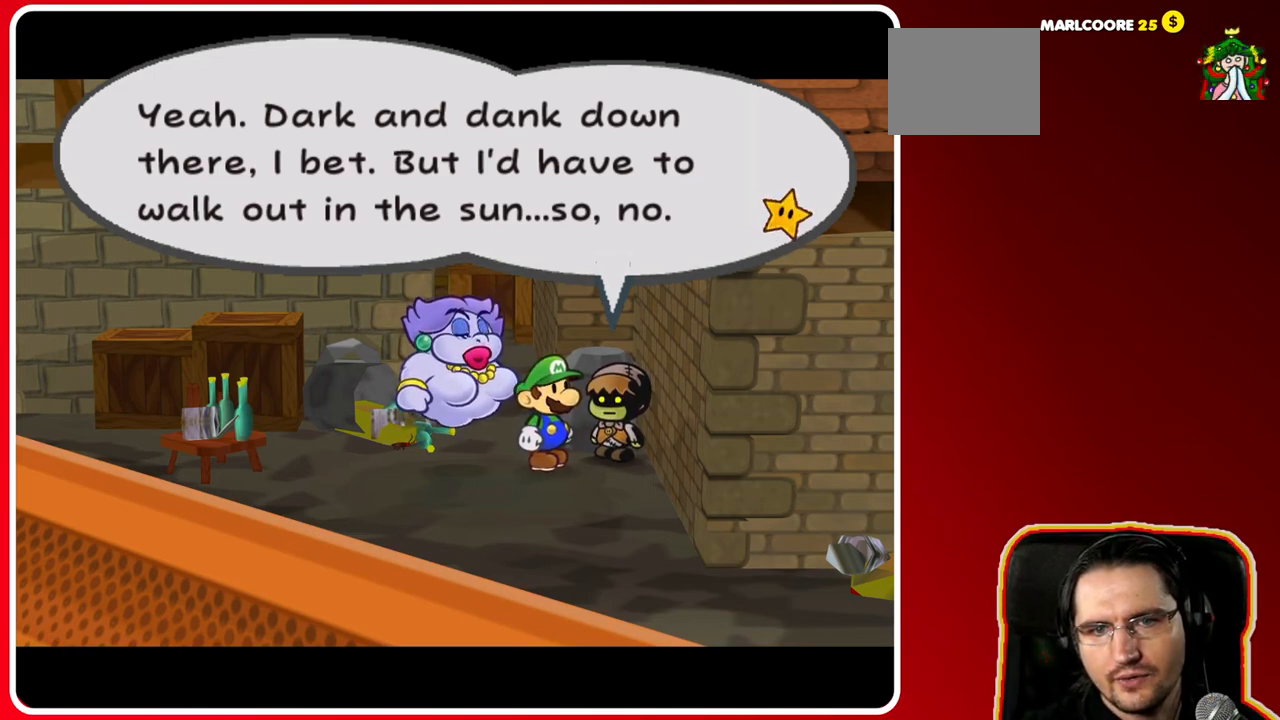
{"buttons": [], "left_stick": "center", "right_stick": "center", "events": [[33, "A", "down"], [217, "A", "up"]]}
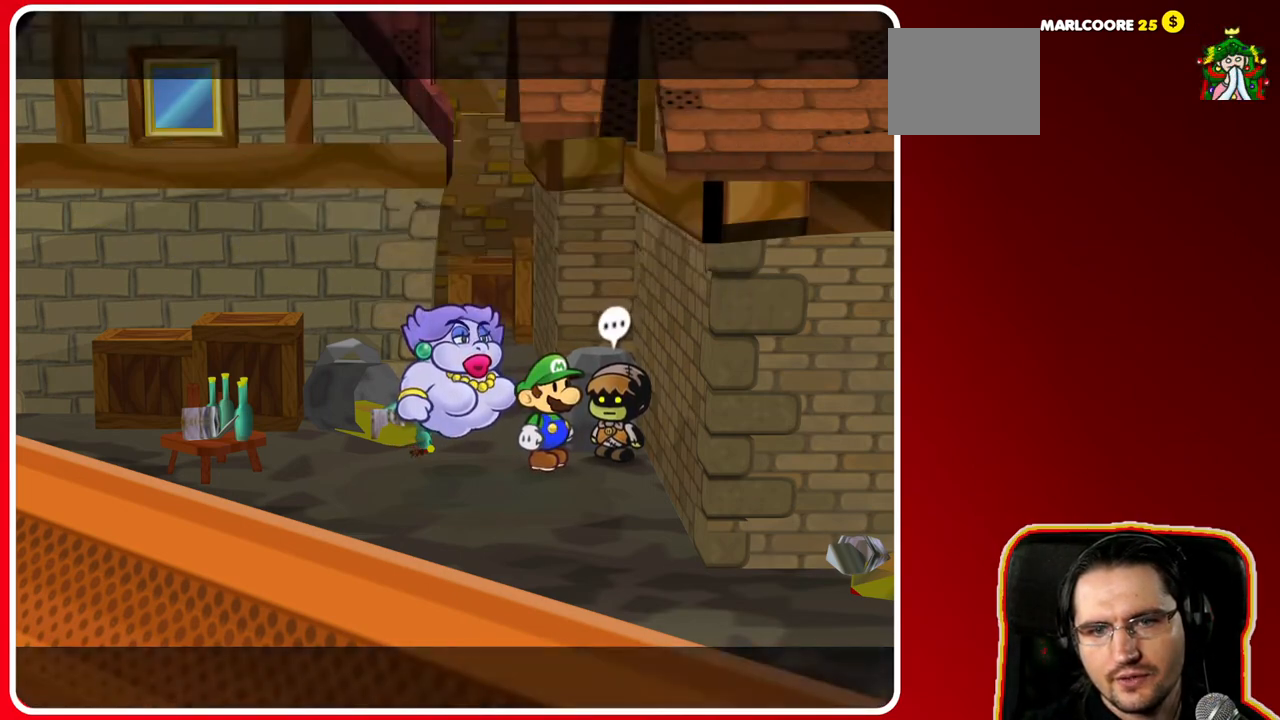
{"buttons": ["A"], "left_stick": "center", "right_stick": "center", "events": [[500, "A", "down"]]}
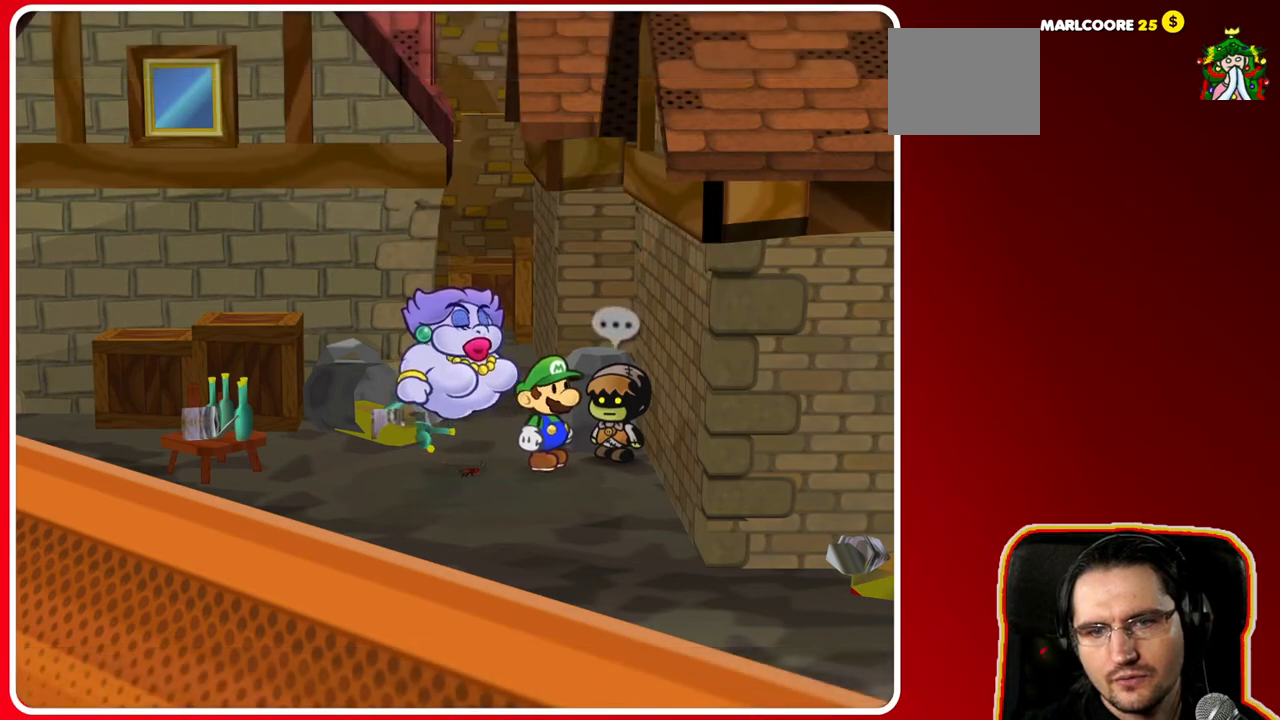
{"buttons": ["A"], "left_stick": "center", "right_stick": "center", "events": [[217, "A", "up"], [500, "A", "down"]]}
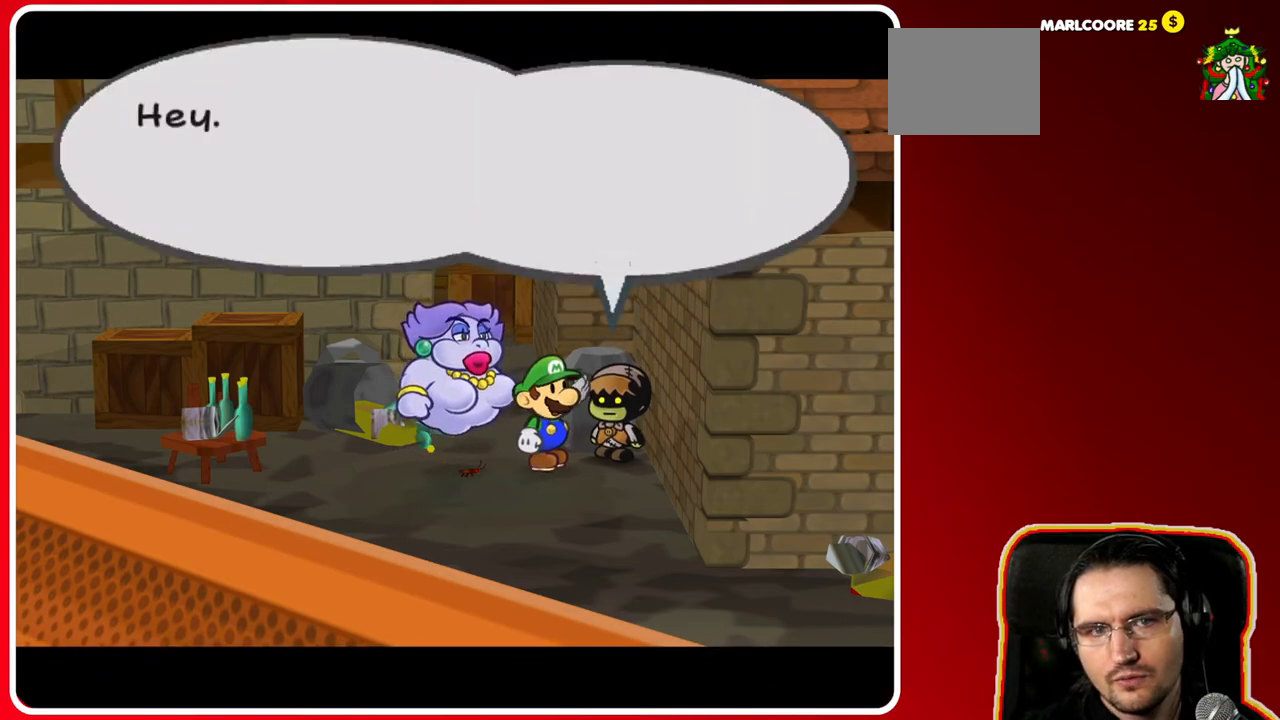
{"buttons": ["A"], "left_stick": "center", "right_stick": "center", "events": [[217, "A", "up"], [367, "A", "down"]]}
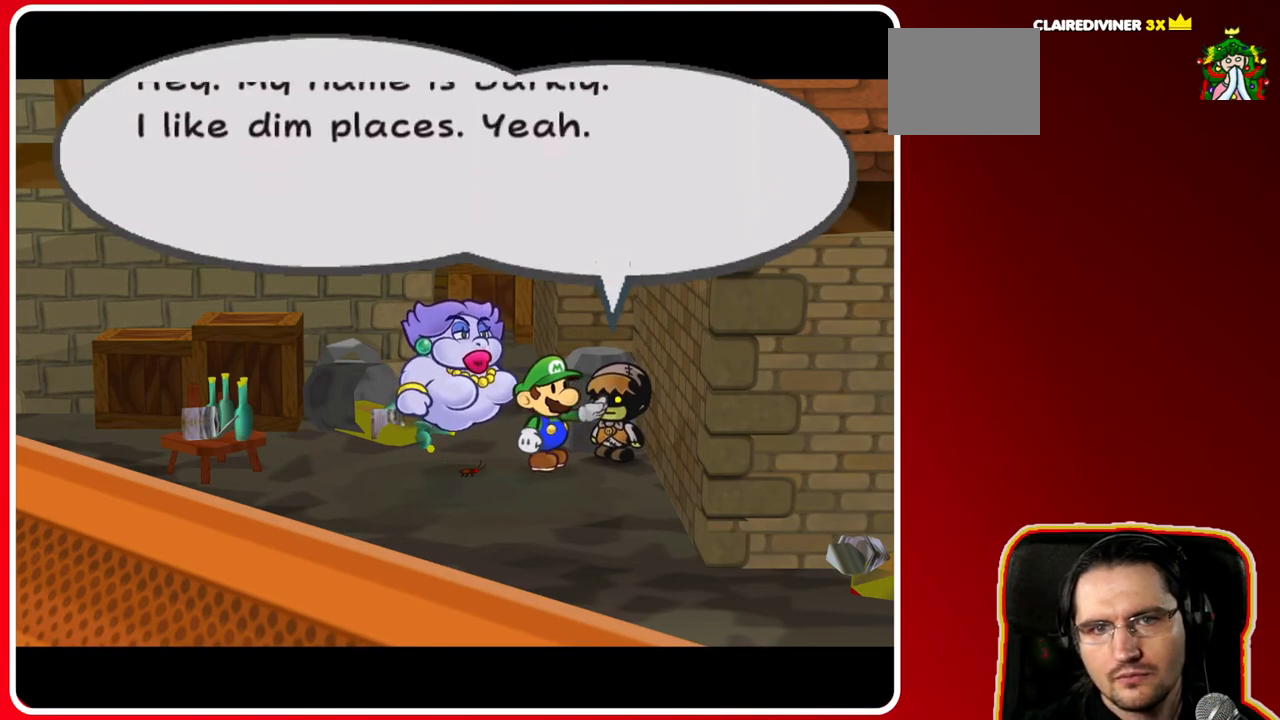
{"buttons": [], "left_stick": "center", "right_stick": "center", "events": [[17, "A", "up"], [100, "A", "down"], [233, "A", "up"], [317, "A", "down"], [417, "A", "up"]]}
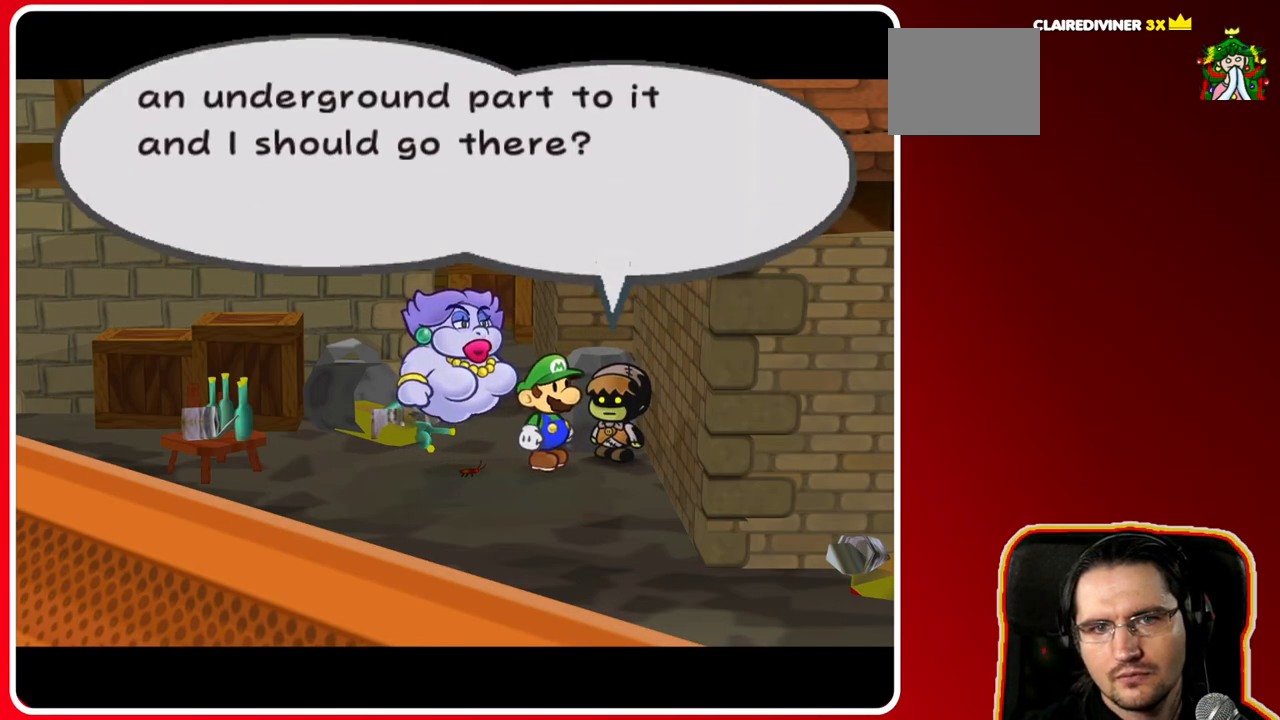
{"buttons": [], "left_stick": "down", "right_stick": "center", "events": [[33, "A", "down"], [133, "A", "up"], [233, "A", "down"], [350, "A", "up"], [417, "left_stick", "down"]]}
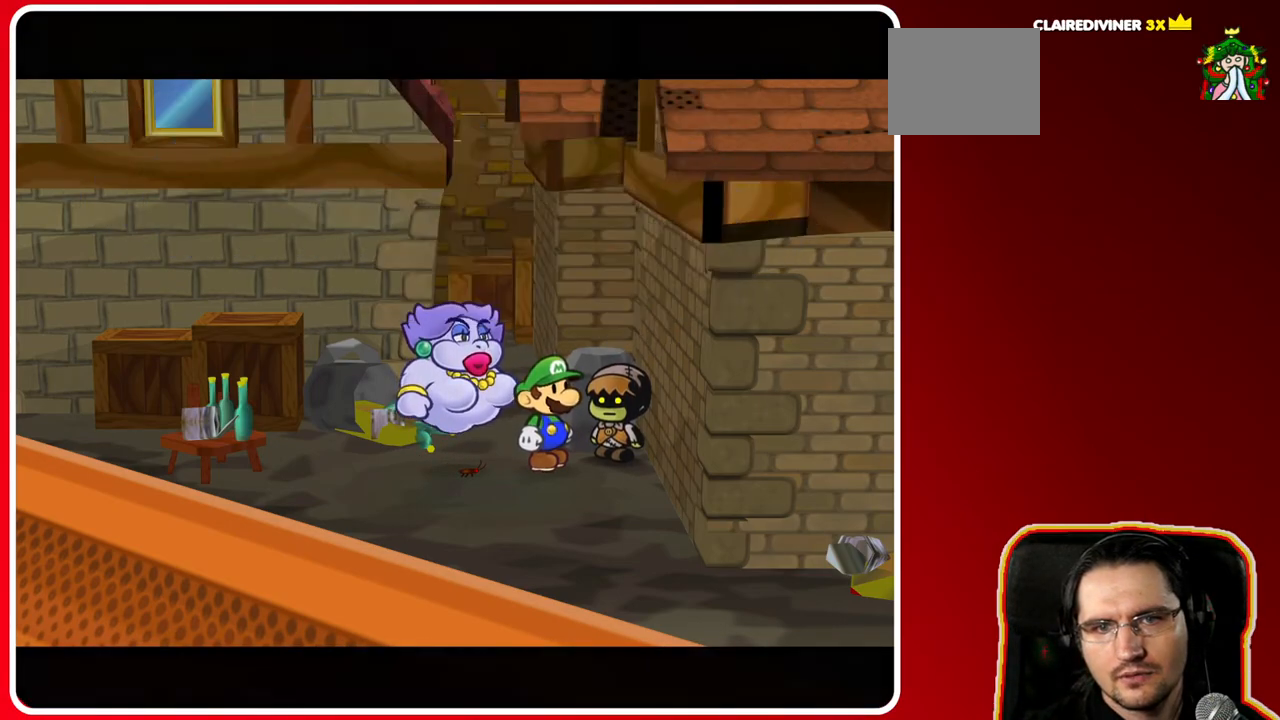
{"buttons": [], "left_stick": "down-right", "right_stick": "center", "events": [[417, "left_stick", "down-right"]]}
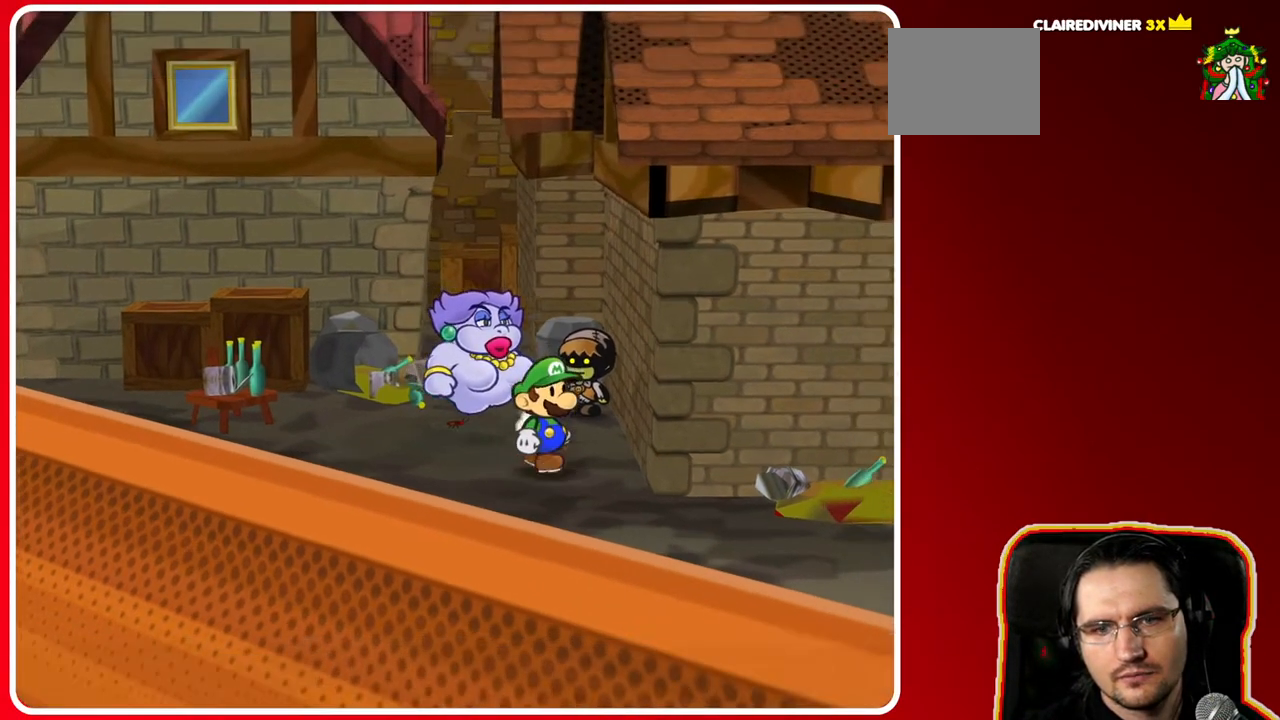
{"buttons": [], "left_stick": "down-right", "right_stick": "center", "events": []}
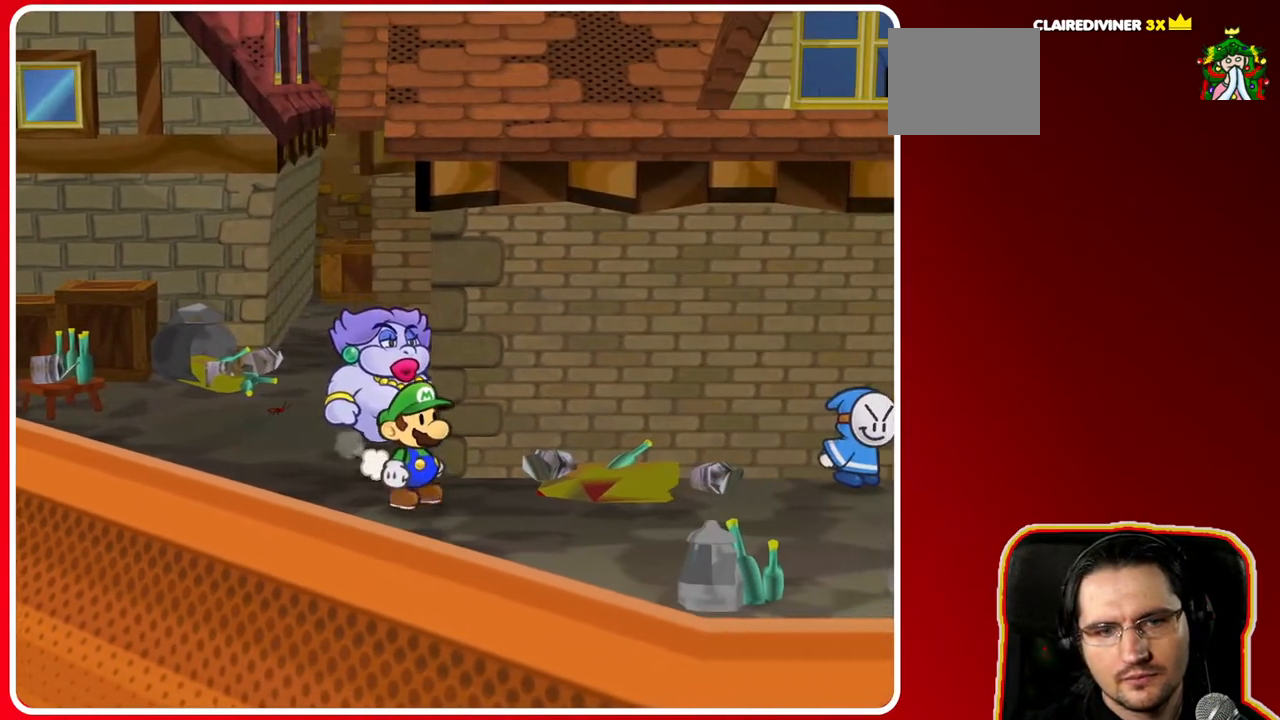
{"buttons": [], "left_stick": "right", "right_stick": "center", "events": [[200, "left_stick", "right"]]}
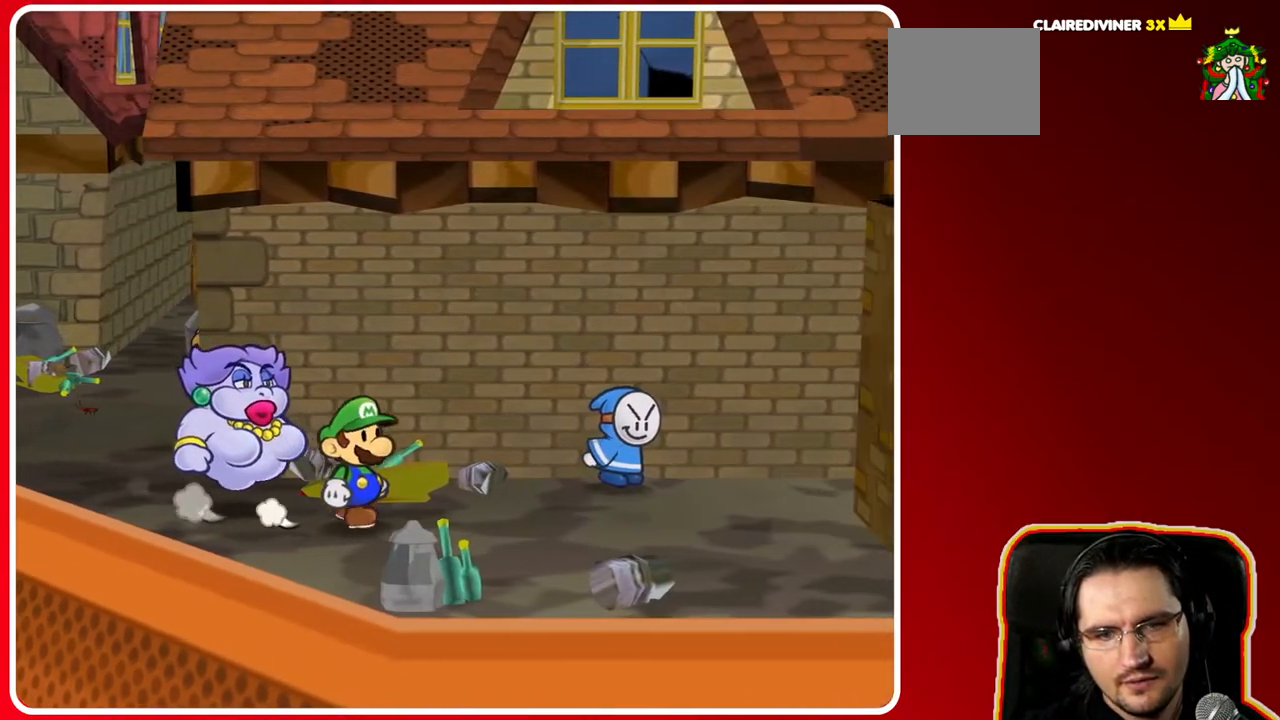
{"buttons": [], "left_stick": "right", "right_stick": "center", "events": []}
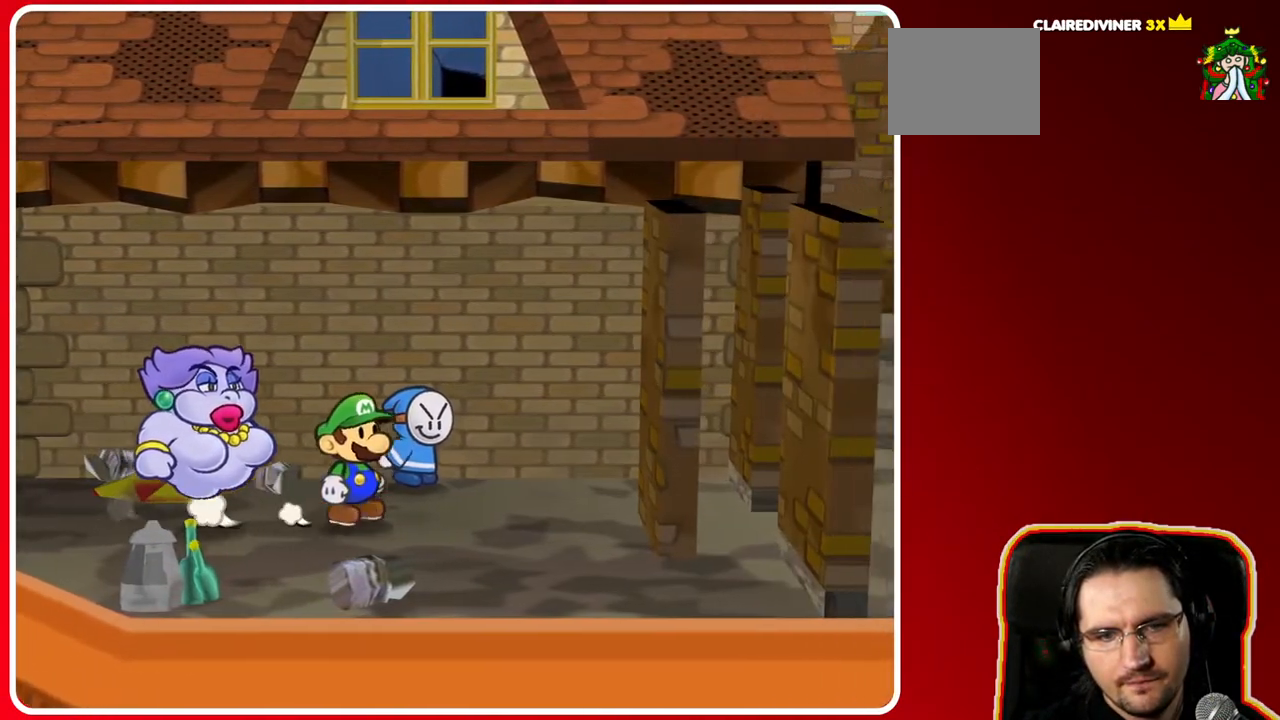
{"buttons": [], "left_stick": "down-right", "right_stick": "center", "events": [[100, "left_stick", "down-right"]]}
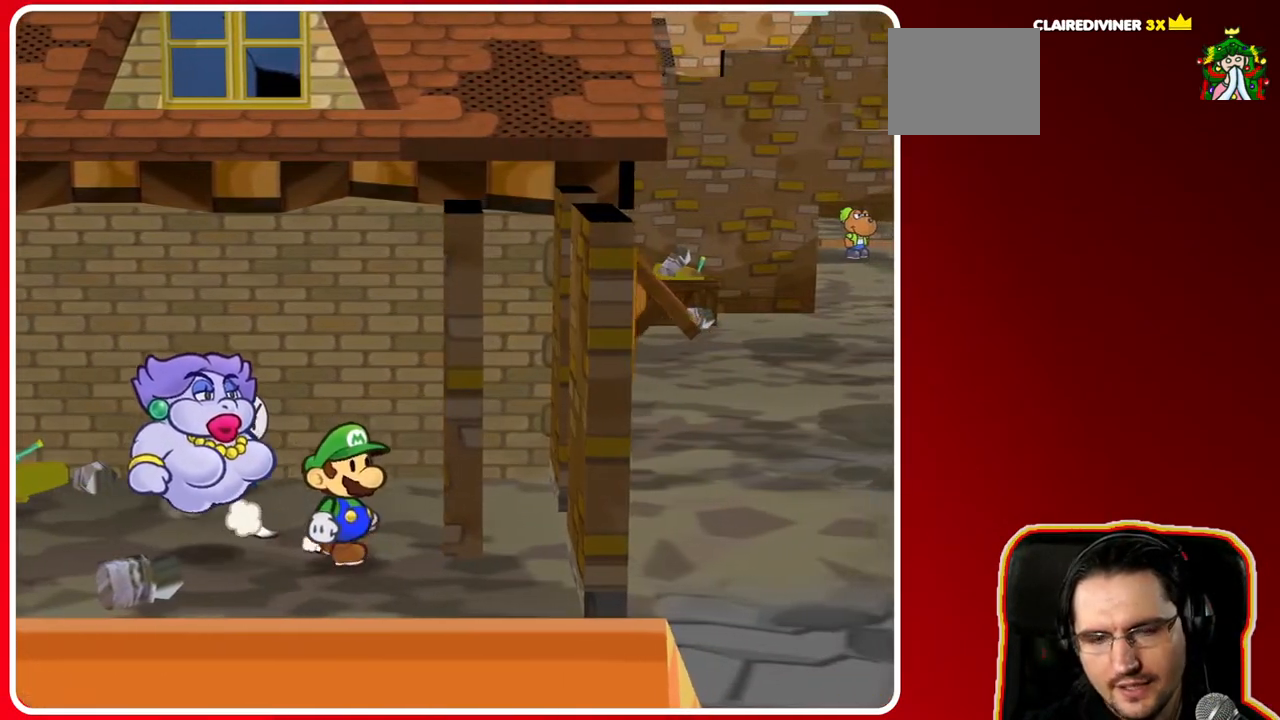
{"buttons": [], "left_stick": "up-right", "right_stick": "center", "events": [[333, "left_stick", "up-right"]]}